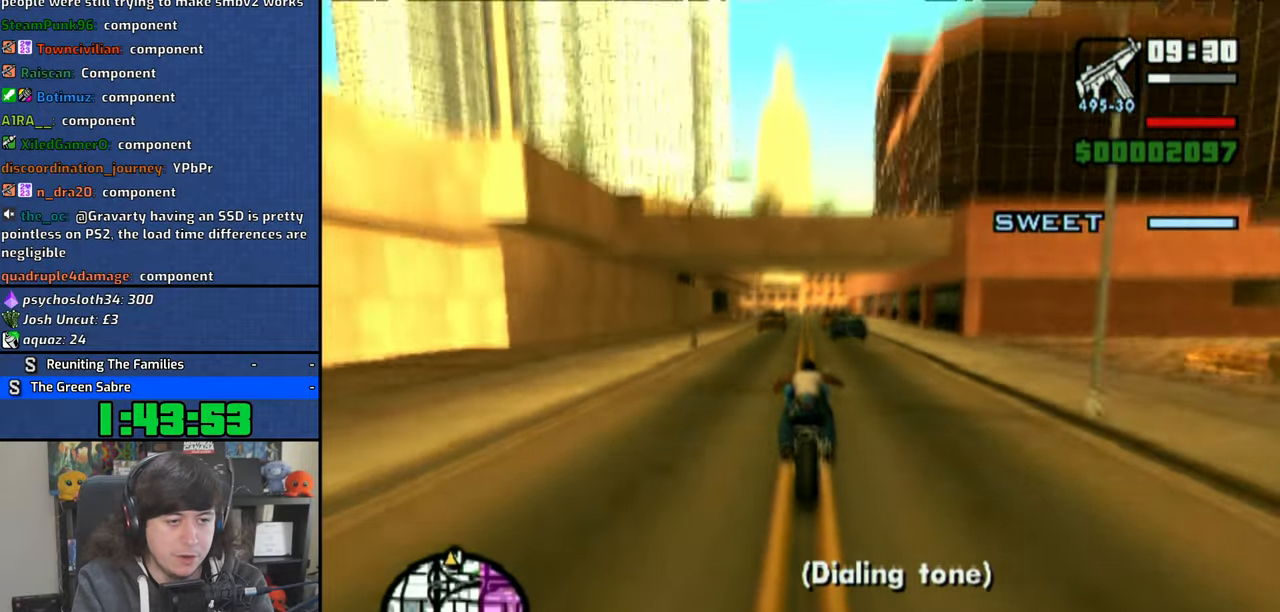
Gameplay with a controller (PlayStation layout); each line is a JSON object with the inputs held at the frame after it (dt_ms = milliseconds from this image to that frame). "button_events" lists button changes between this image and that frame as [ms after this image, input, new state], when the widget could be followed in between (sticks are given only as held states). Not read: START TRIANGLE.
{"dt_ms": 500, "buttons": ["SQUARE"], "left_stick": "center", "right_stick": "center", "button_events": [[333, "CROSS", "up"], [433, "SQUARE", "down"]]}
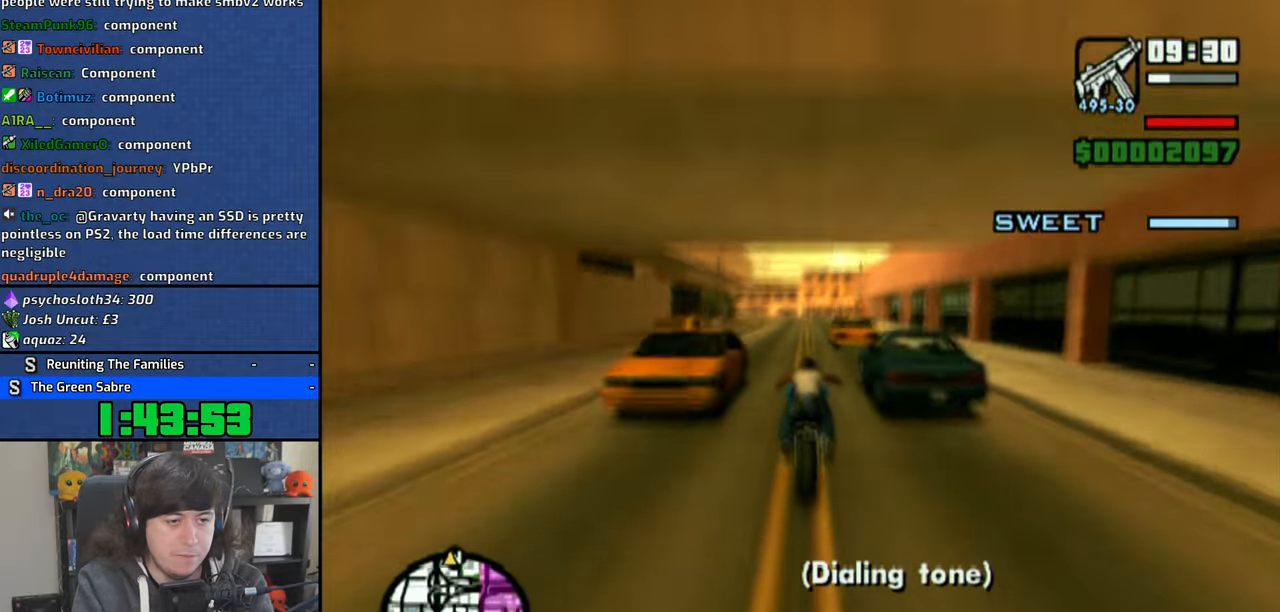
{"dt_ms": 500, "buttons": [], "left_stick": "right", "right_stick": "center", "button_events": [[16, "SQUARE", "up"], [100, "SQUARE", "down"], [183, "SQUARE", "up"], [266, "SQUARE", "down"], [333, "SQUARE", "up"]]}
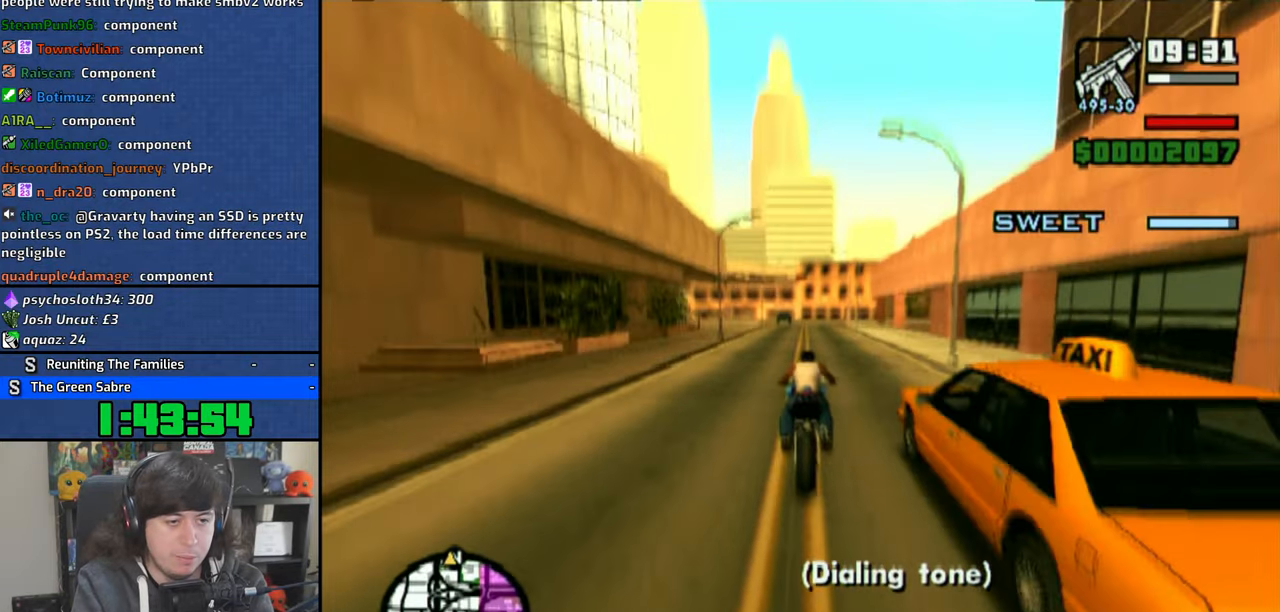
{"dt_ms": 500, "buttons": ["SQUARE"], "left_stick": "right", "right_stick": "center", "button_events": [[316, "SQUARE", "down"], [383, "SQUARE", "up"], [466, "SQUARE", "down"]]}
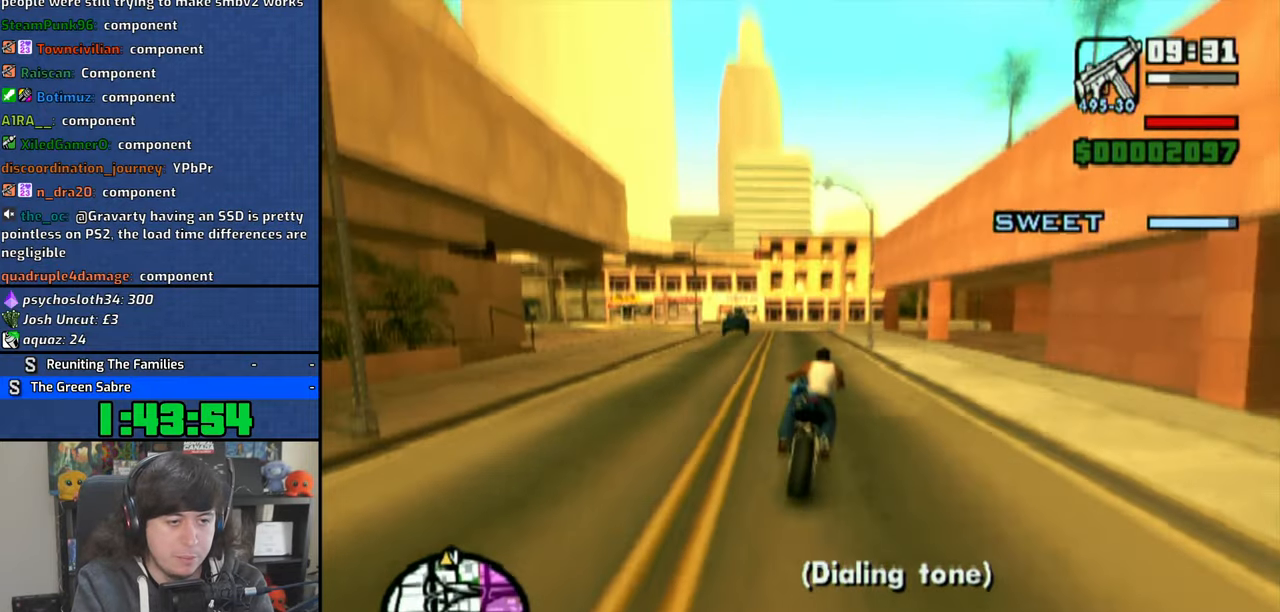
{"dt_ms": 500, "buttons": ["SQUARE", "R1"], "left_stick": "right", "right_stick": "center", "button_events": [[50, "SQUARE", "up"], [400, "SQUARE", "down"], [450, "R1", "down"]]}
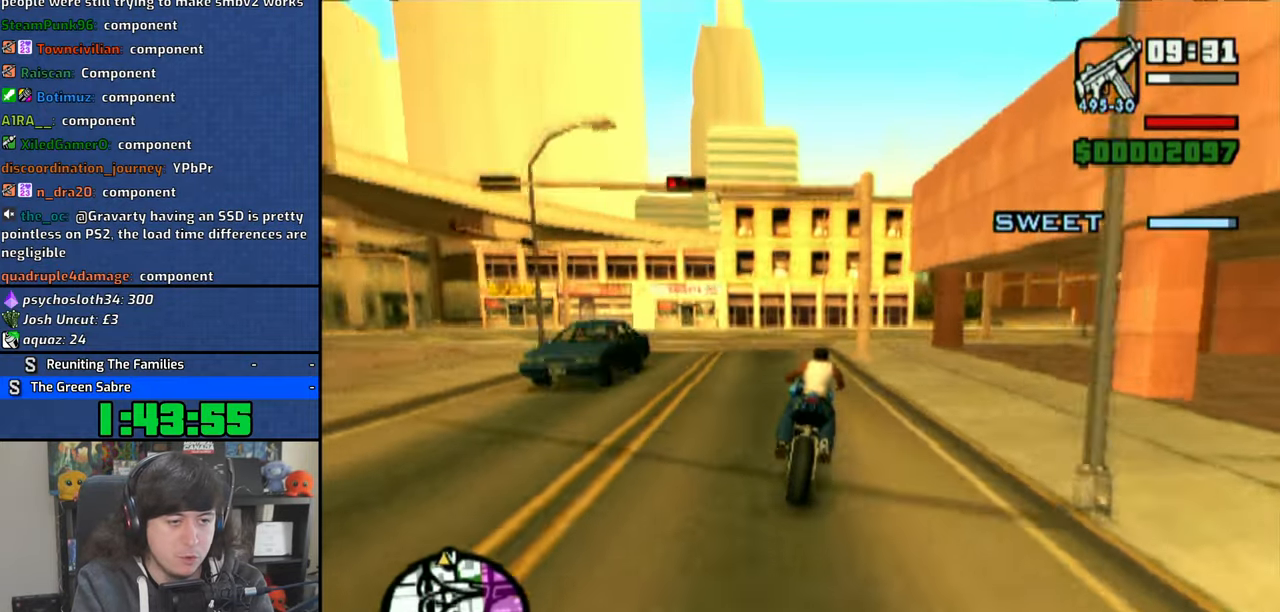
{"dt_ms": 500, "buttons": [], "left_stick": "right", "right_stick": "center", "button_events": [[266, "SQUARE", "up"], [300, "R1", "up"]]}
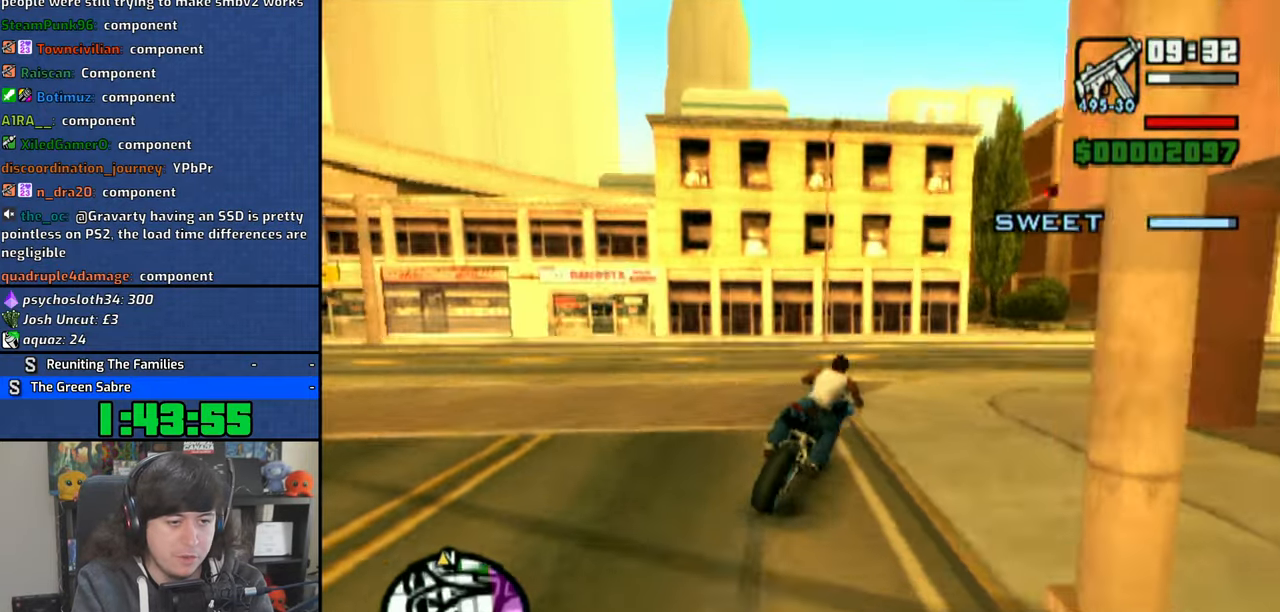
{"dt_ms": 500, "buttons": [], "left_stick": "up-left", "right_stick": "center", "button_events": []}
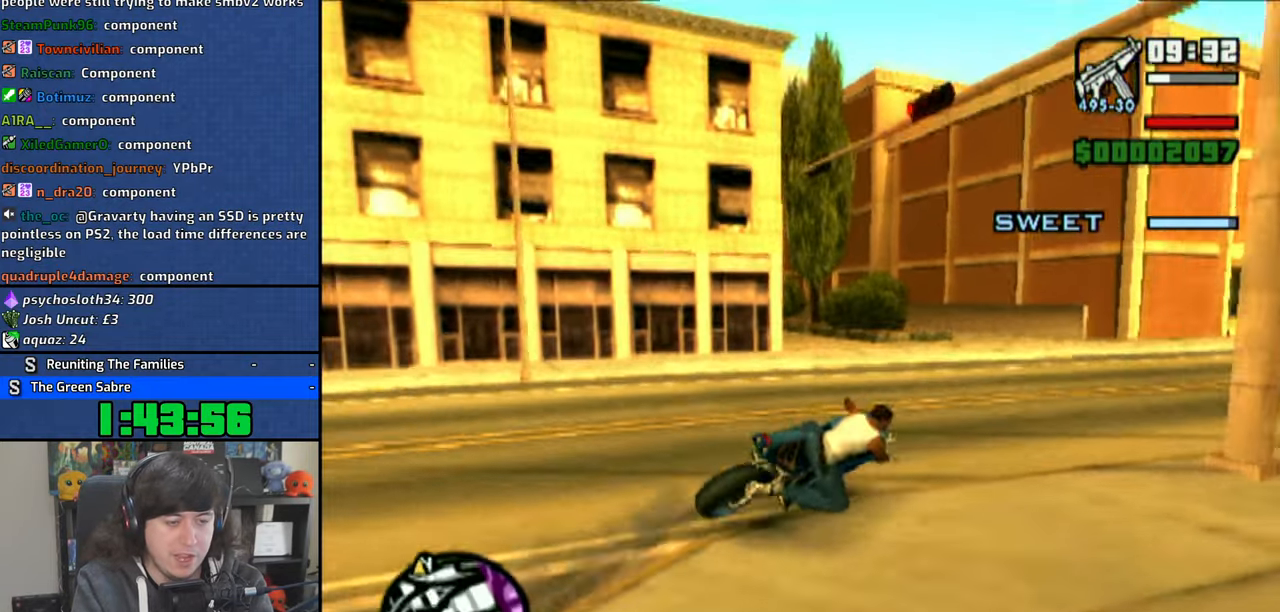
{"dt_ms": 500, "buttons": ["CROSS"], "left_stick": "up-left", "right_stick": "center", "button_events": [[266, "CROSS", "down"]]}
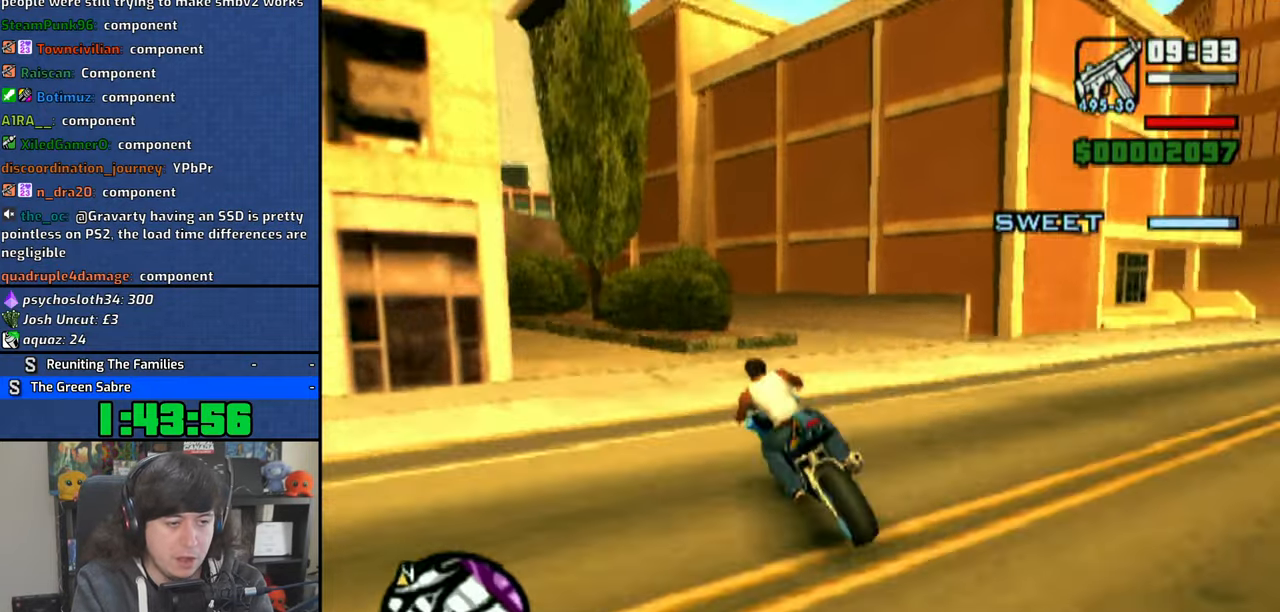
{"dt_ms": 500, "buttons": ["CROSS"], "left_stick": "up", "right_stick": "center", "button_events": []}
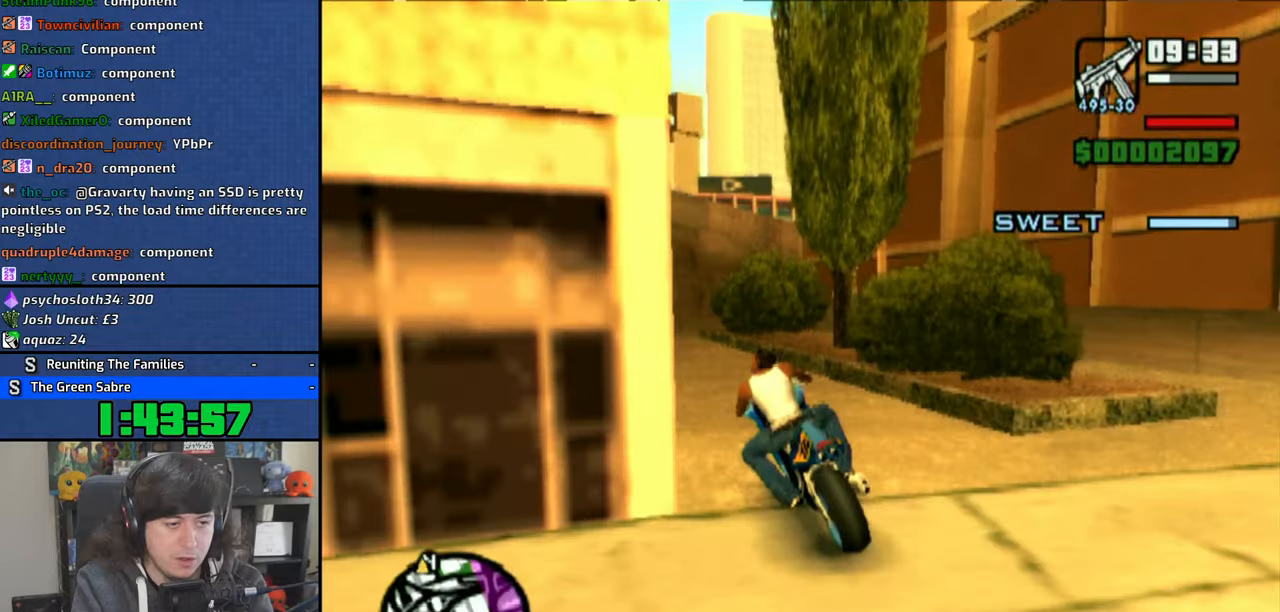
{"dt_ms": 500, "buttons": ["CROSS"], "left_stick": "center", "right_stick": "center"}
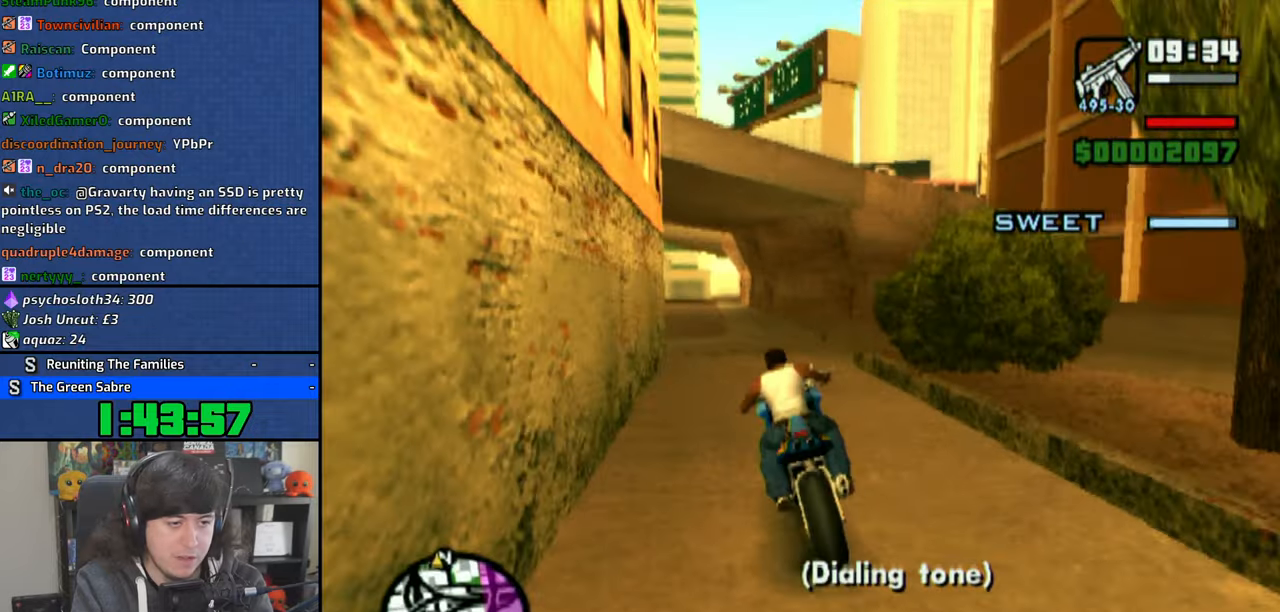
{"dt_ms": 500, "buttons": ["CROSS"], "left_stick": "center", "right_stick": "center", "button_events": []}
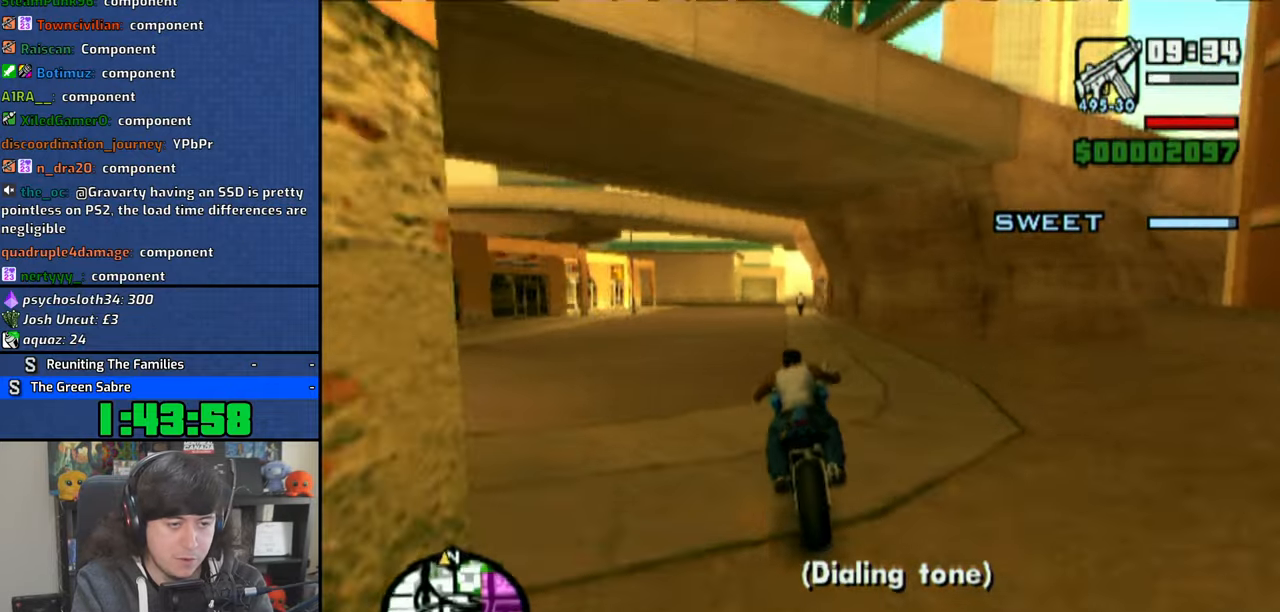
{"dt_ms": 1000, "buttons": ["CROSS"], "left_stick": "right", "right_stick": "center", "button_events": []}
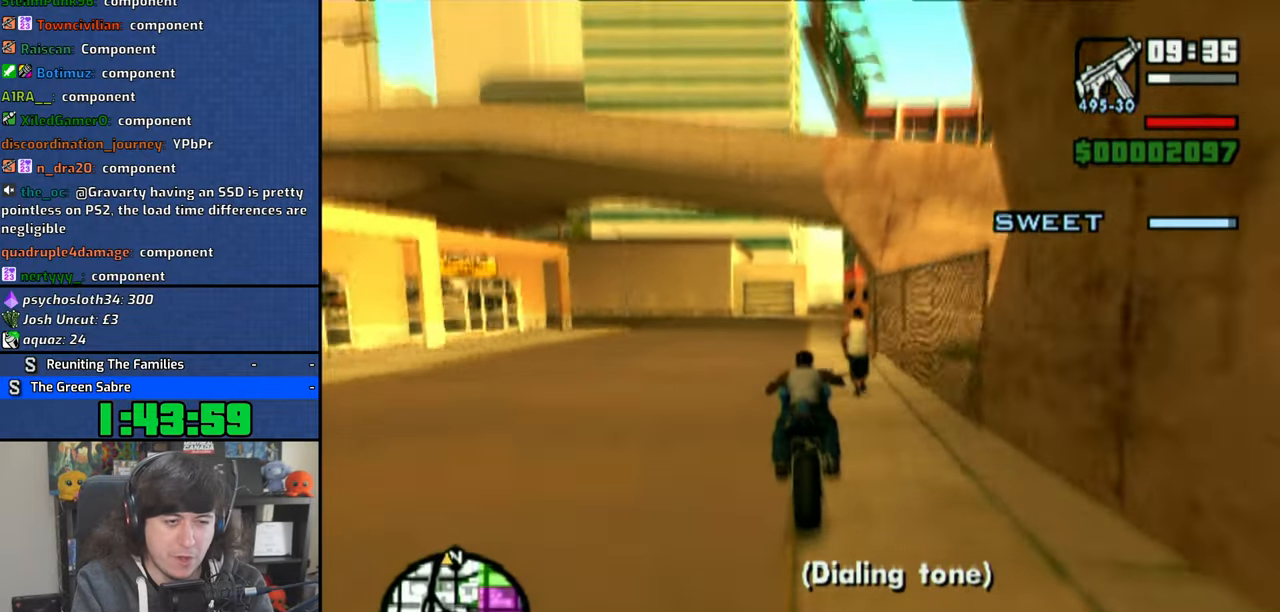
{"dt_ms": 500, "buttons": ["CROSS"], "left_stick": "up-right", "right_stick": "center", "button_events": []}
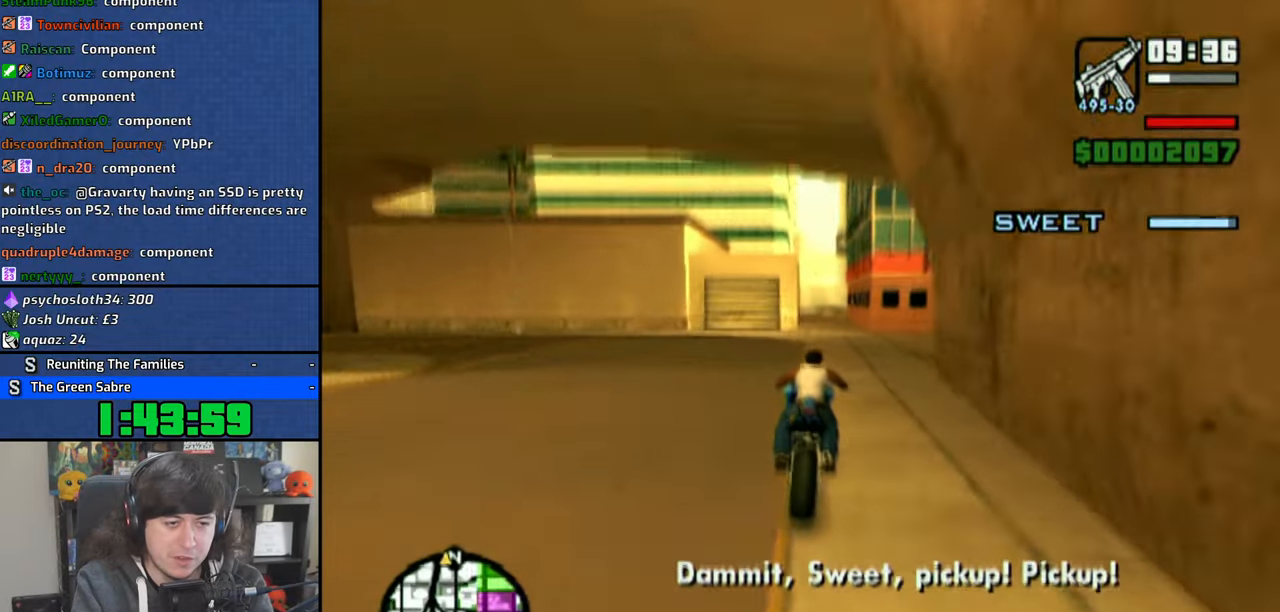
{"dt_ms": 500, "buttons": ["CROSS"], "left_stick": "right", "right_stick": "center", "button_events": []}
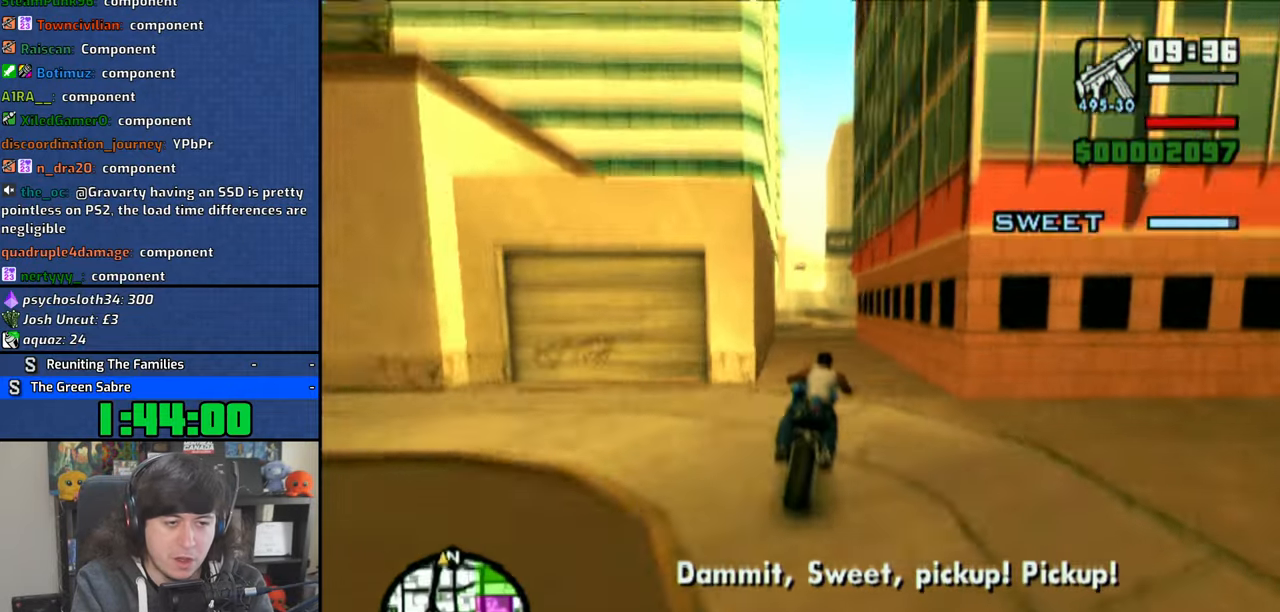
{"dt_ms": 500, "buttons": ["CROSS"], "left_stick": "center", "right_stick": "center", "button_events": []}
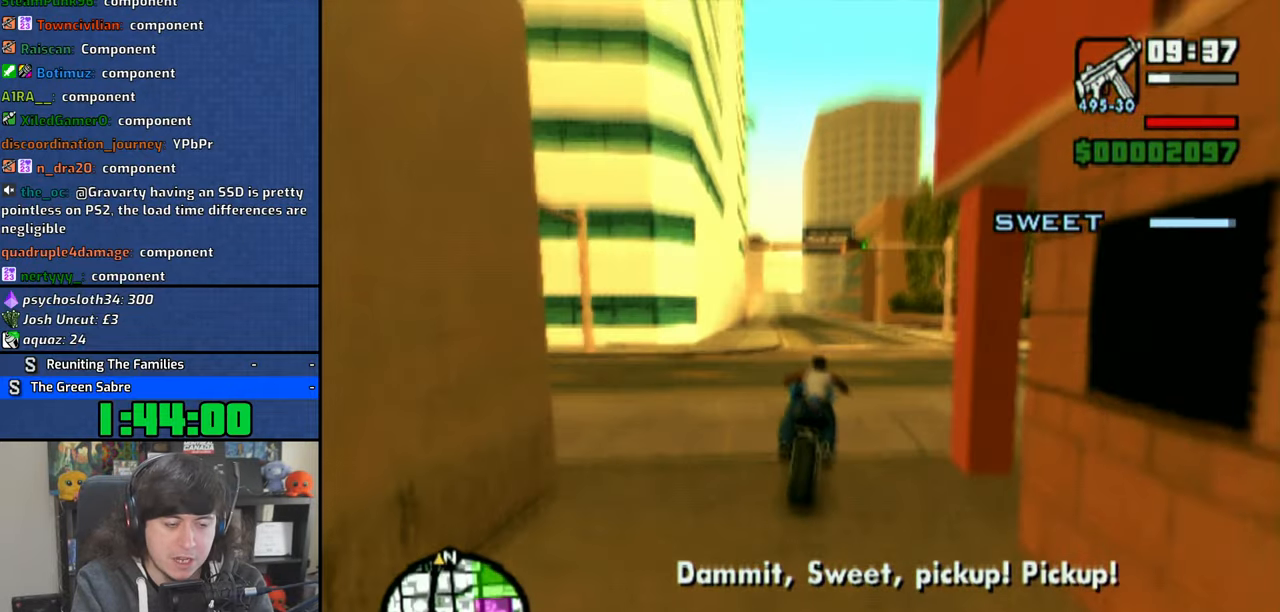
{"dt_ms": 500, "buttons": ["CROSS"], "left_stick": "up-left", "right_stick": "center", "button_events": []}
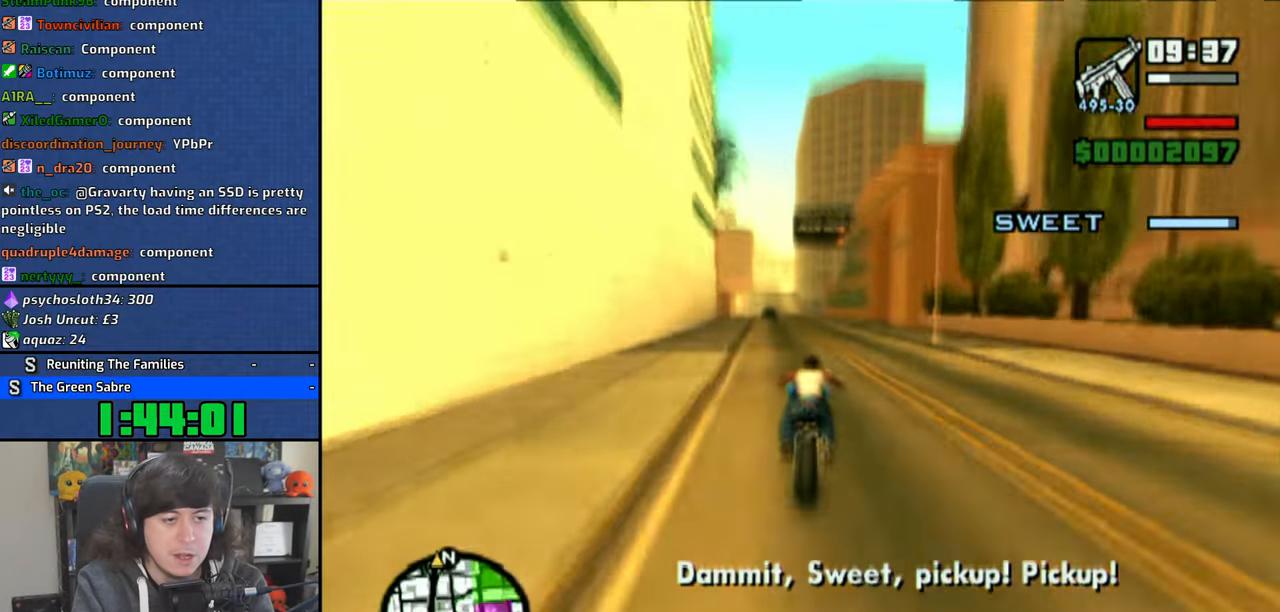
{"dt_ms": 500, "buttons": ["CROSS"], "left_stick": "up-left", "right_stick": "center", "button_events": []}
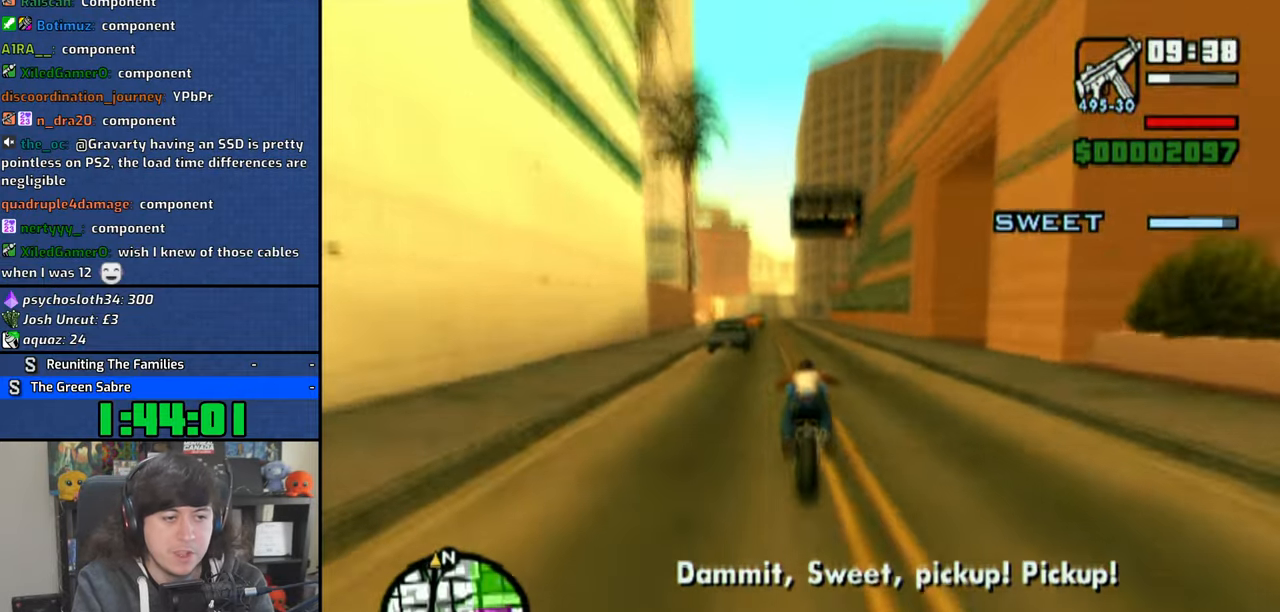
{"dt_ms": 500, "buttons": ["CROSS"], "left_stick": "up-left", "right_stick": "center", "button_events": []}
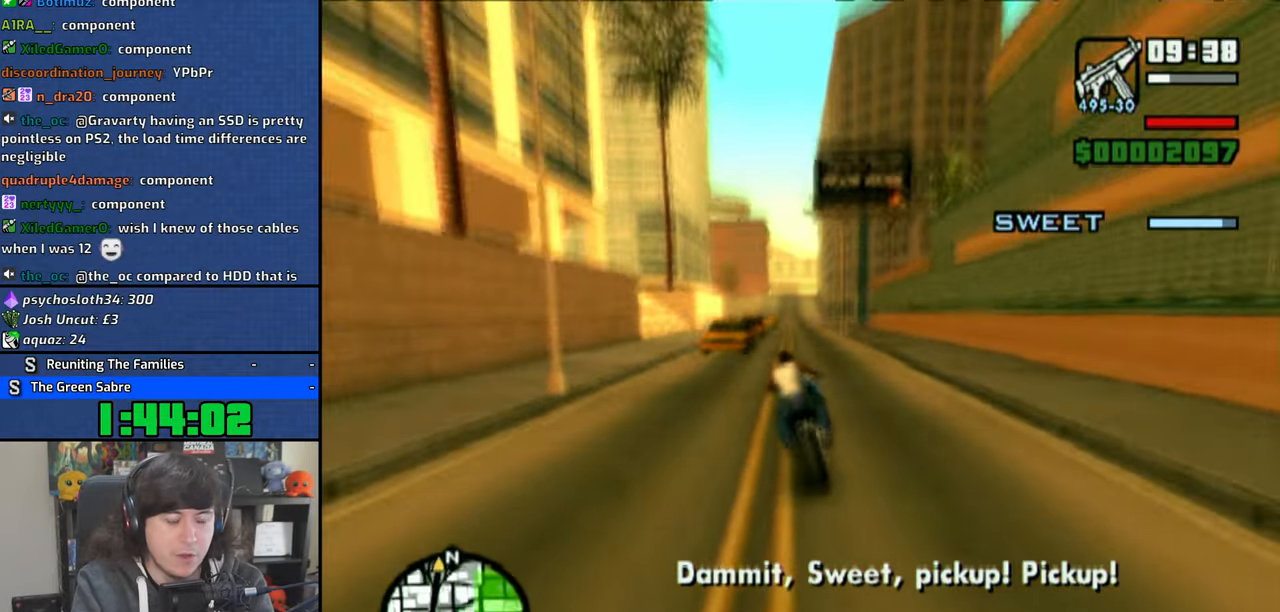
{"dt_ms": 500, "buttons": [], "left_stick": "center", "right_stick": "center", "button_events": [[266, "CROSS", "up"], [333, "CROSS", "down"], [450, "CROSS", "up"]]}
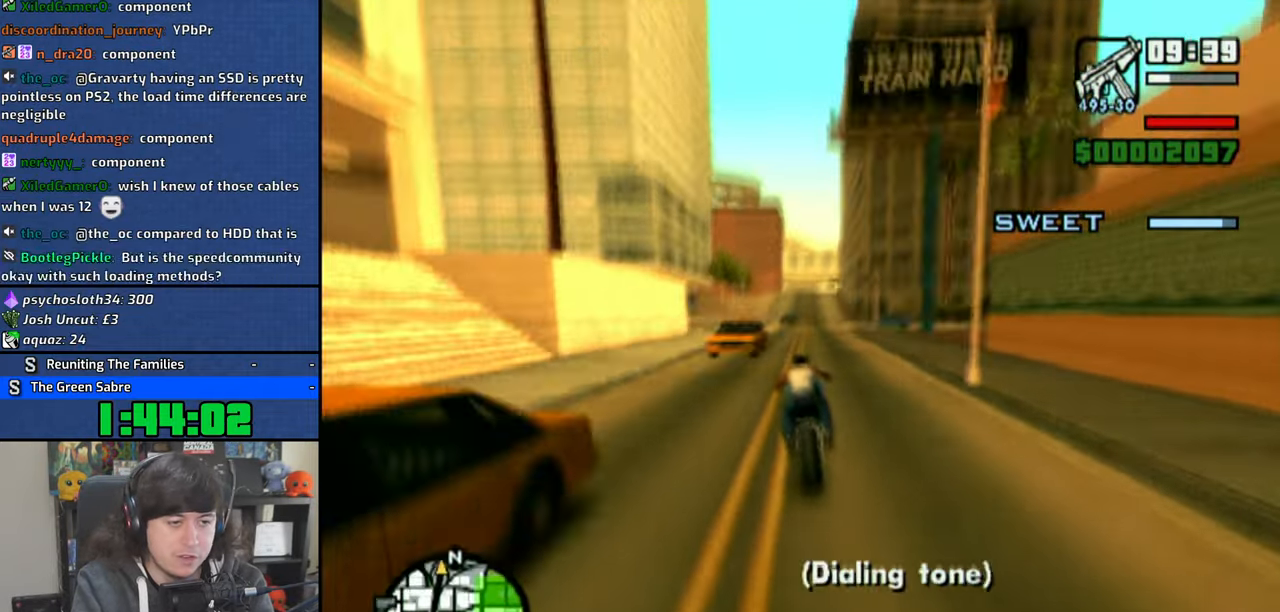
{"dt_ms": 500, "buttons": ["CROSS"], "left_stick": "center", "right_stick": "center", "button_events": [[66, "CROSS", "down"]]}
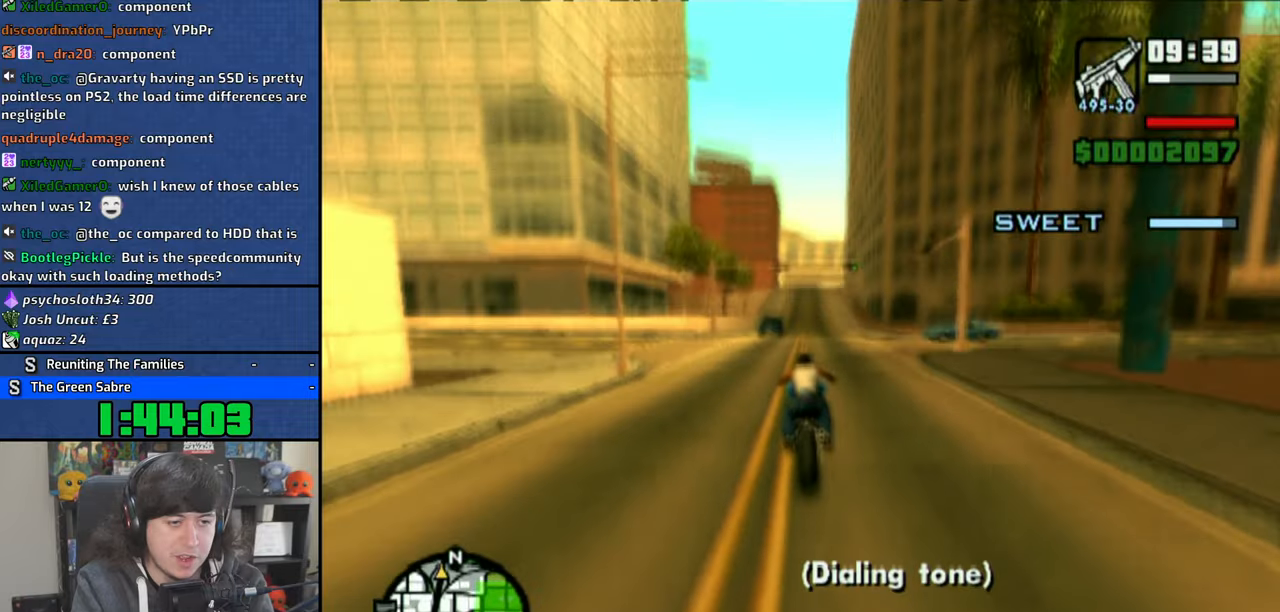
{"dt_ms": 500, "buttons": ["CROSS"], "left_stick": "center", "right_stick": "center", "button_events": []}
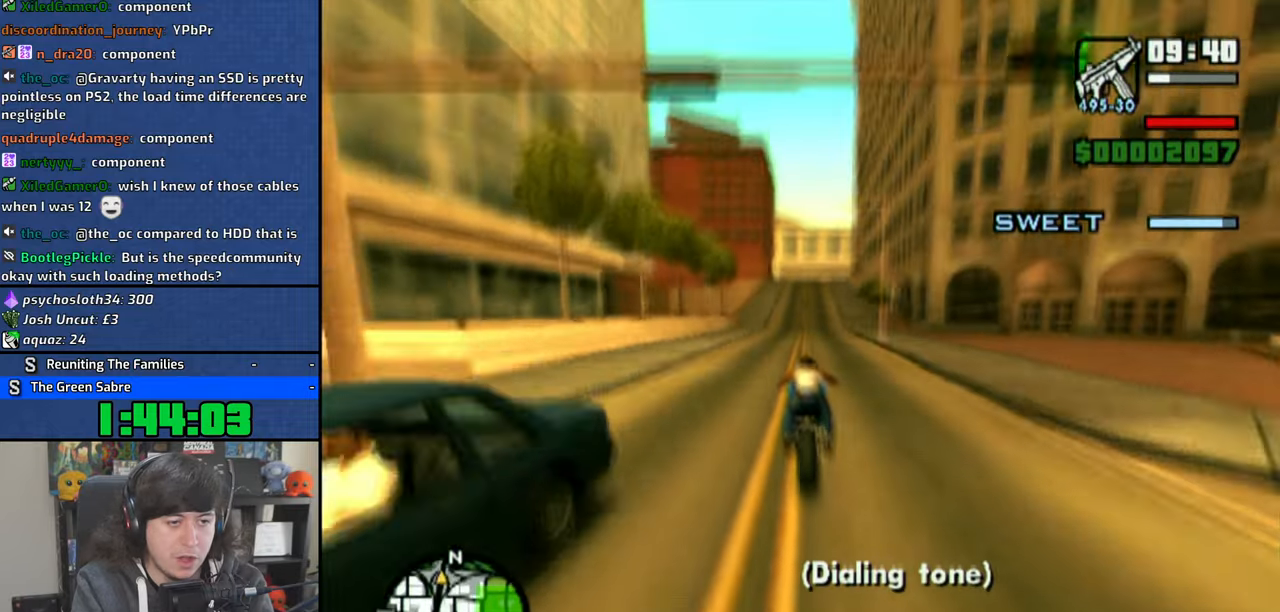
{"dt_ms": 1000, "buttons": [], "left_stick": "center", "right_stick": "center", "button_events": [[666, "CROSS", "up"]]}
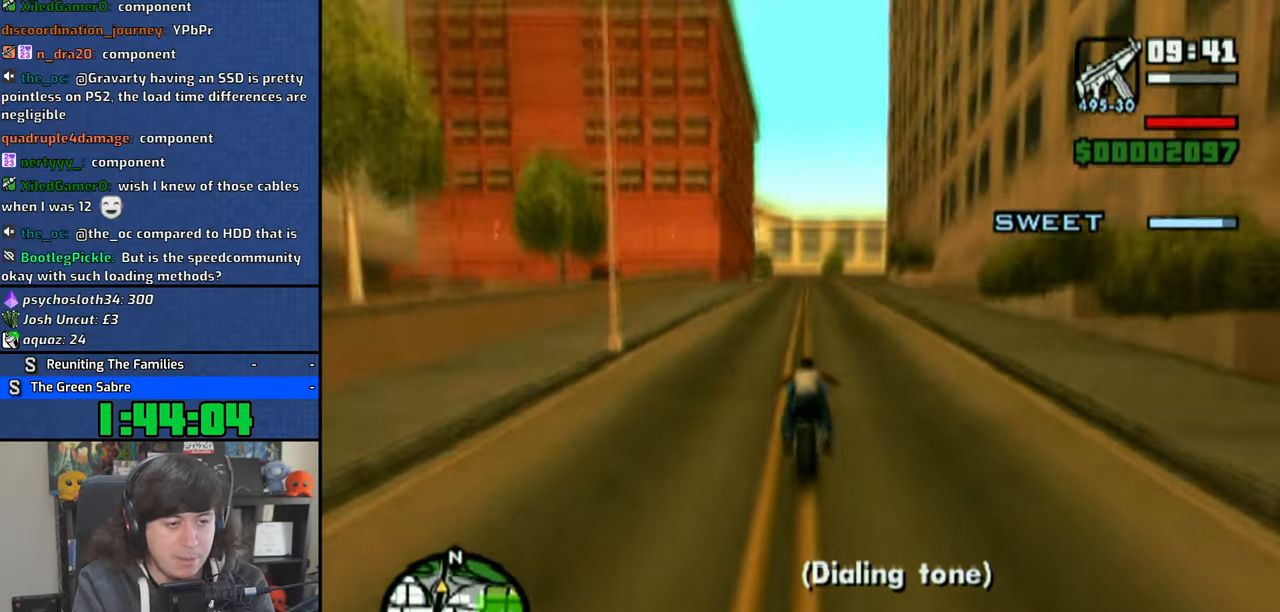
{"dt_ms": 500, "buttons": ["SQUARE"], "left_stick": "center", "right_stick": "center", "button_events": [[16, "SQUARE", "down"], [133, "SQUARE", "up"], [433, "SQUARE", "down"]]}
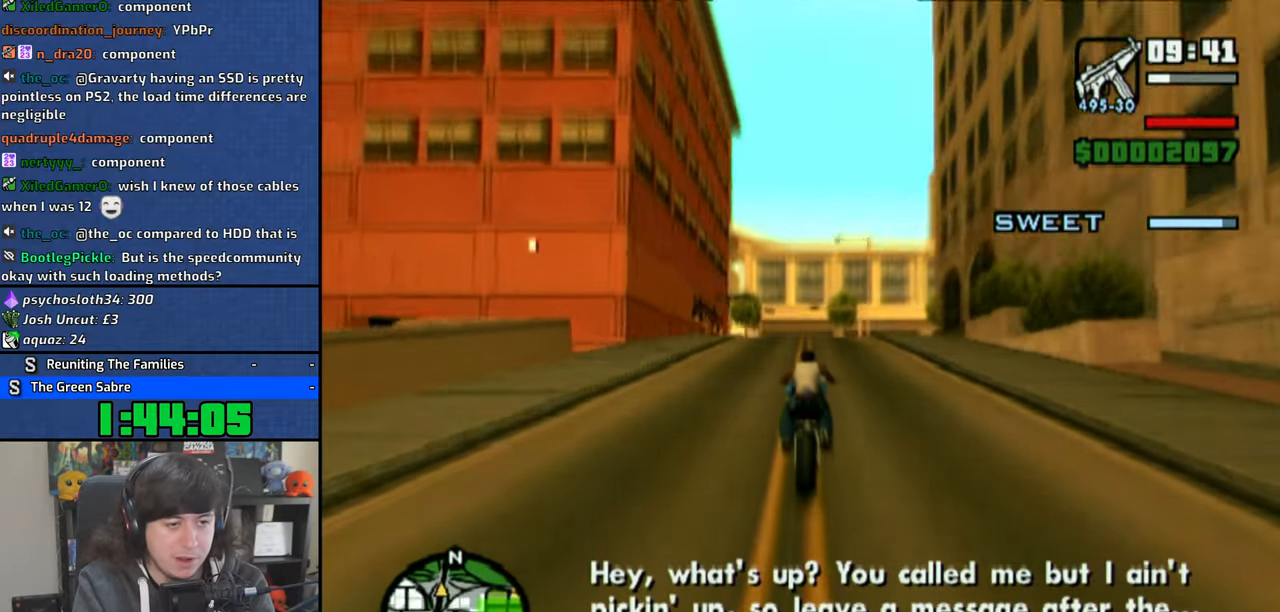
{"dt_ms": 500, "buttons": [], "left_stick": "center", "right_stick": "center", "button_events": [[183, "SQUARE", "up"]]}
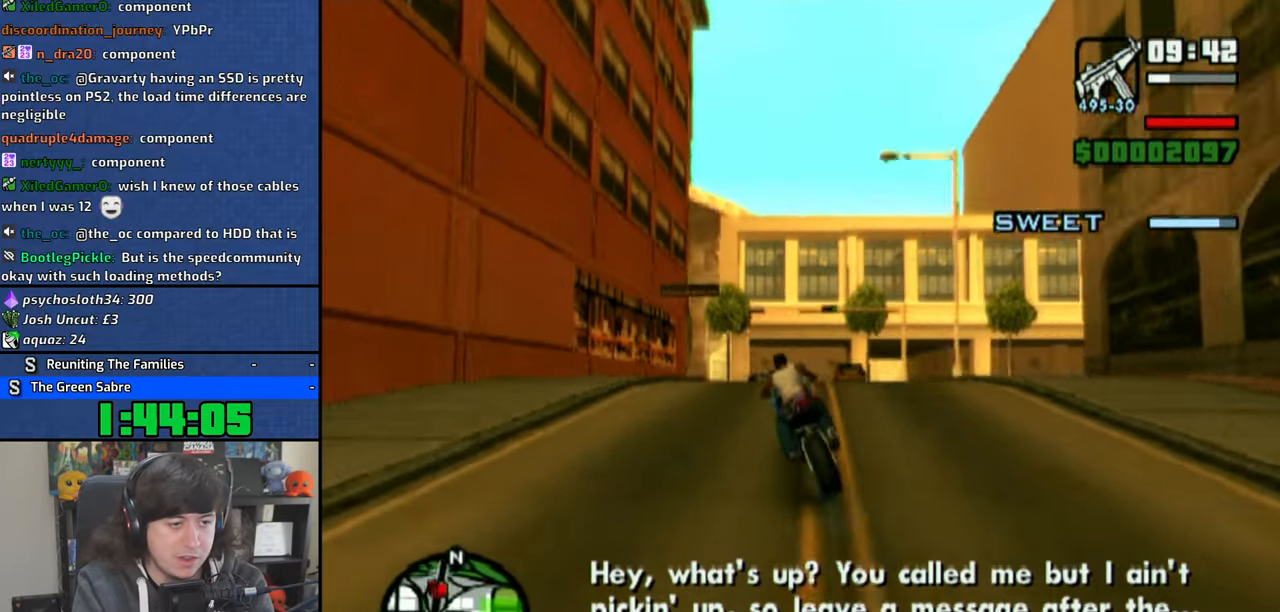
{"dt_ms": 500, "buttons": [], "left_stick": "center", "right_stick": "center", "button_events": []}
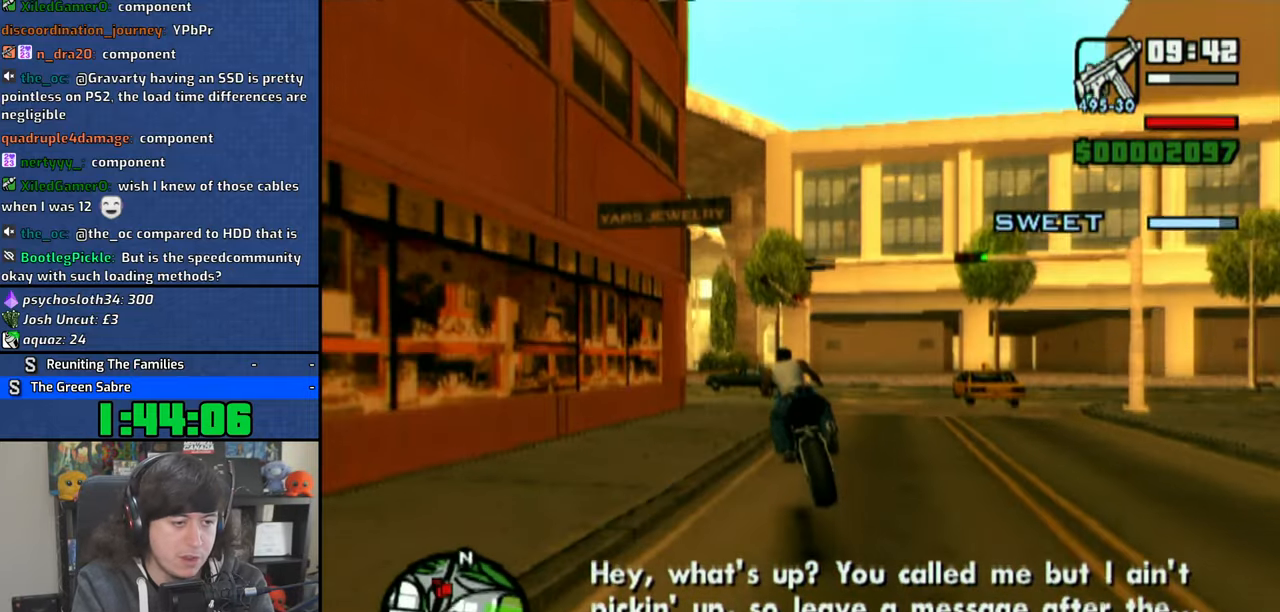
{"dt_ms": 500, "buttons": [], "left_stick": "center", "right_stick": "center", "button_events": []}
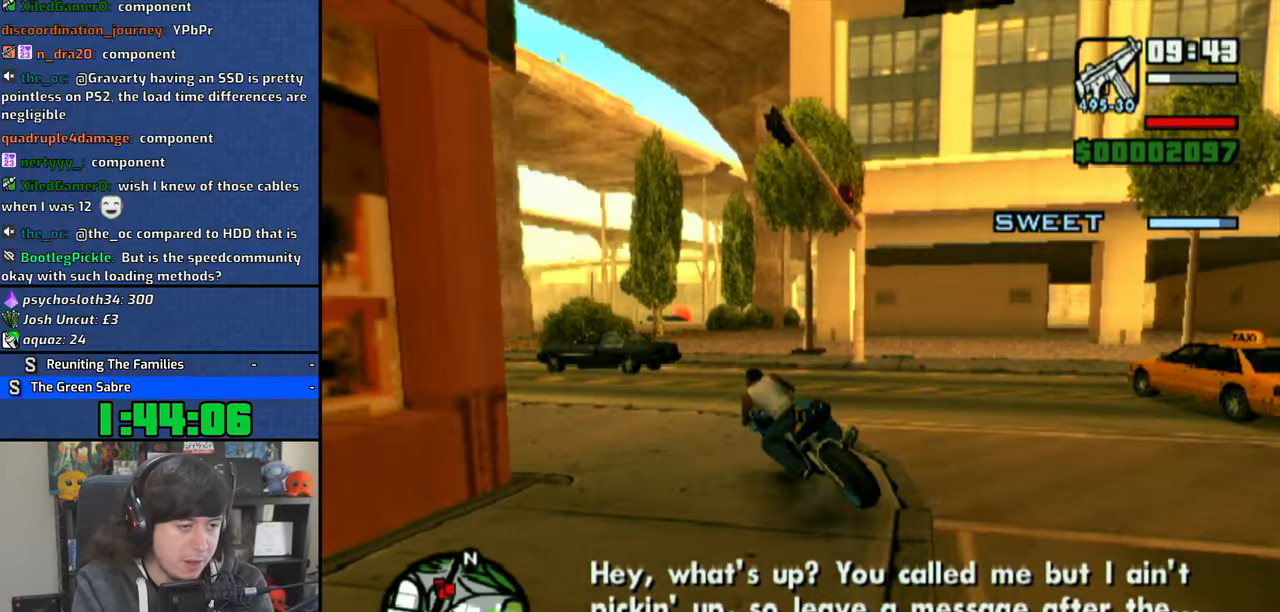
{"dt_ms": 500, "buttons": ["CROSS"], "left_stick": "center", "right_stick": "center", "button_events": [[383, "CROSS", "down"]]}
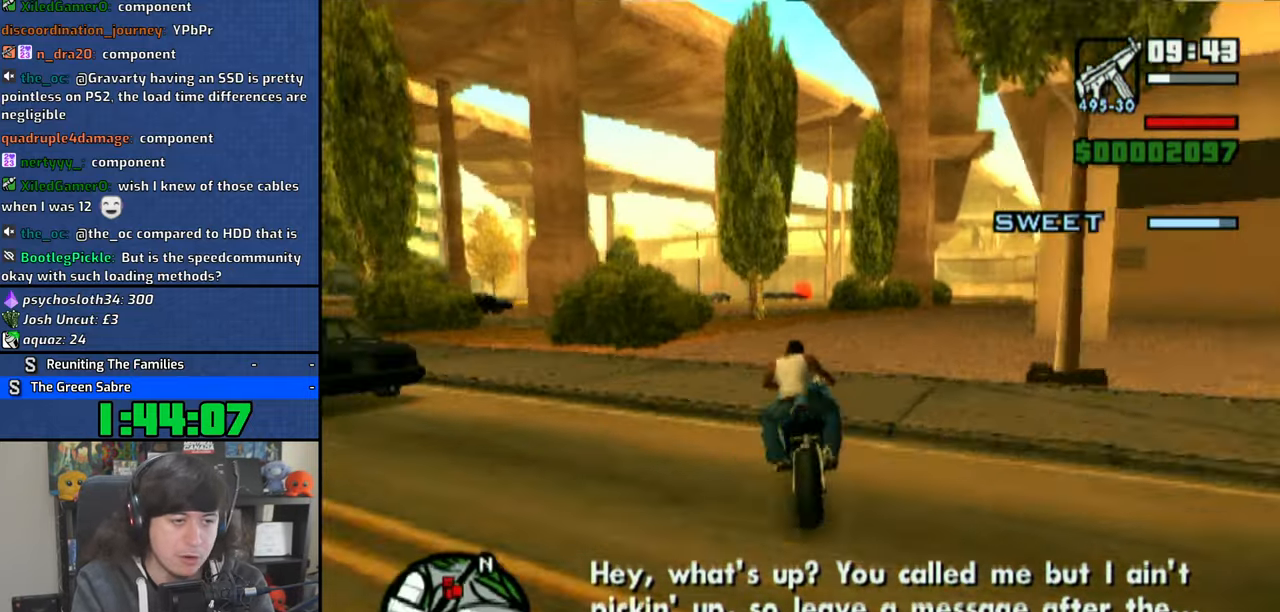
{"dt_ms": 500, "buttons": ["CROSS"], "left_stick": "up-left", "right_stick": "center", "button_events": []}
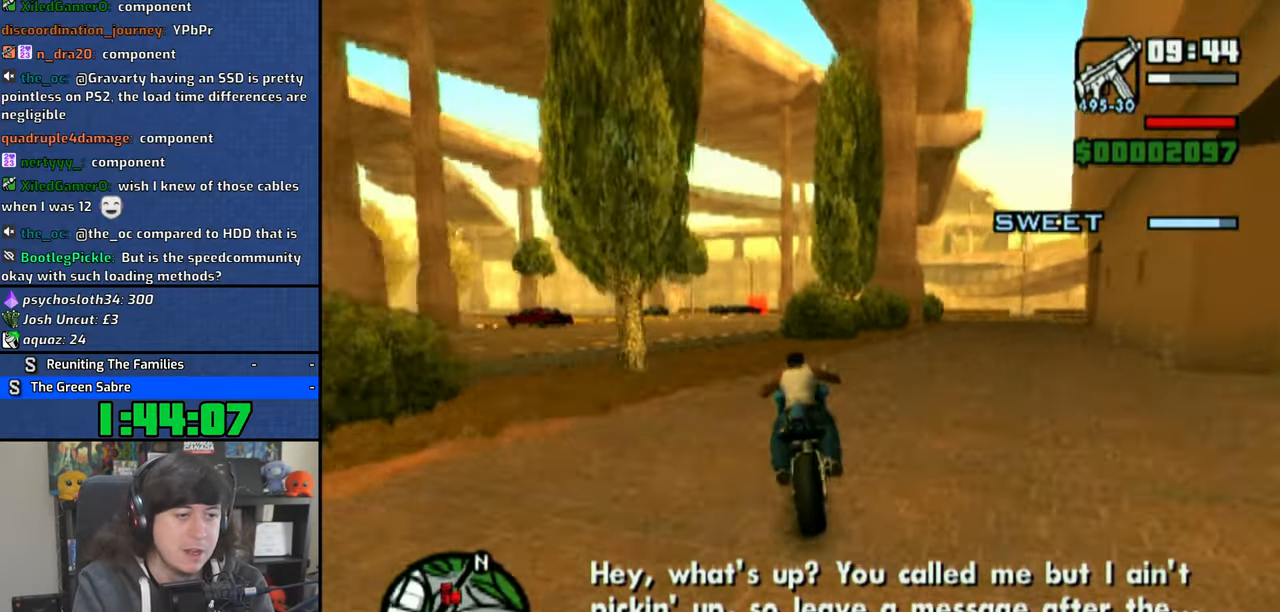
{"dt_ms": 500, "buttons": ["CROSS"], "left_stick": "center", "right_stick": "center", "button_events": []}
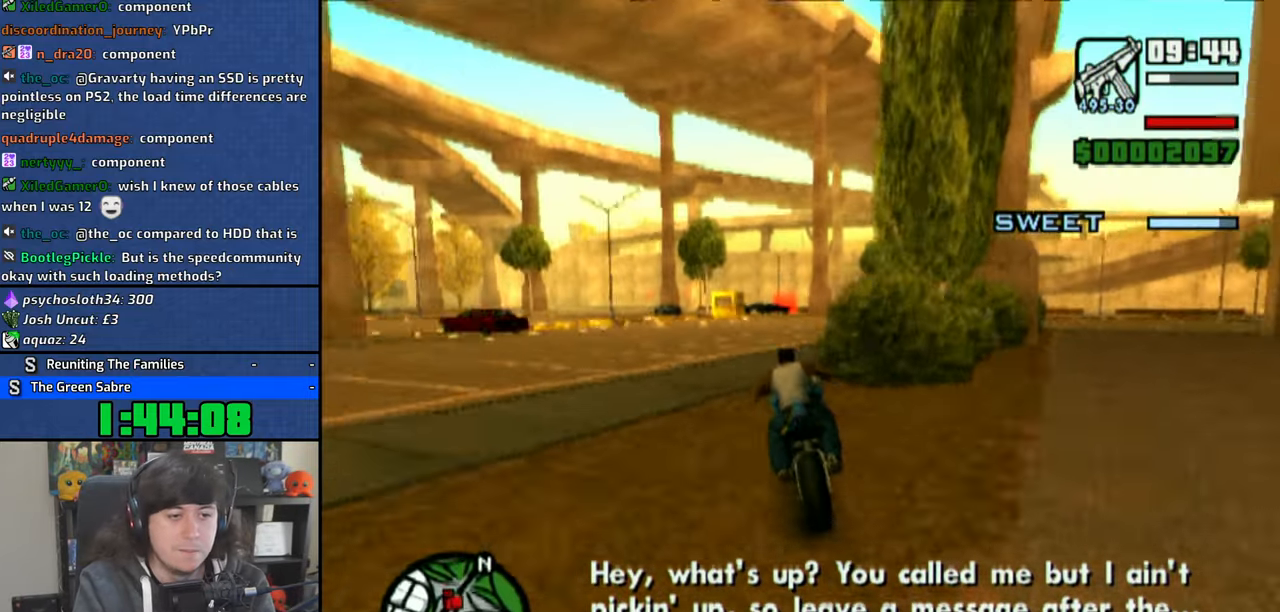
{"dt_ms": 500, "buttons": ["CROSS"], "left_stick": "up-right", "right_stick": "center", "button_events": []}